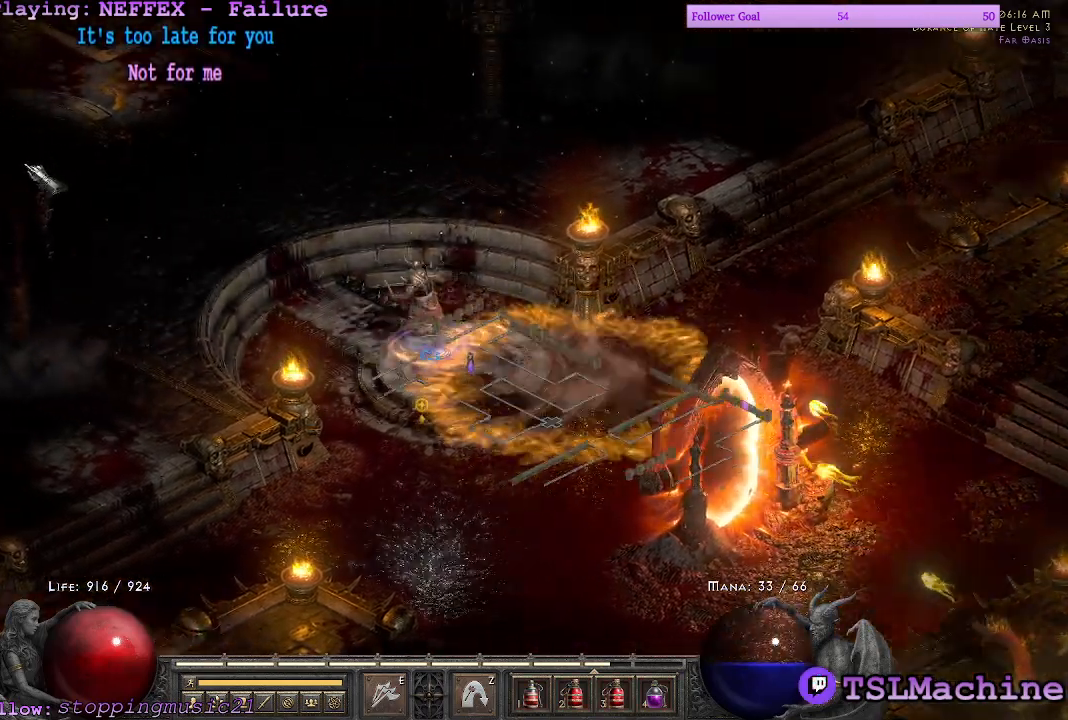
Gameplay with keyboard and mouse; each line is a JSON object with the keys and mouse buttons held at the frame after it. "events" lists presses ("down") and releases ("up") of "1", "2", "3", "4", "a", "alt", "c", "caps_lock", "ctrl", "d", "e", "escape", "f", "f1", "g", "q", "r", "s", "shift", "space", "tab", "tilde", "v", "w", "x", "z", "mouse_left", "mouse_wheel" and "mouse_right" between this image and that frame as [ms after this image, input, new state], when the widget could be followed in between. "mouse_left", "mouse_wheel", "mouse_right" = the "left", "wheel", "right" buttons of the "mouse" list. No other keys are recorded. "wheel" means that the mouse wheel is clicked or scrolled. Mouse movement is not recorded.
{"keys": [], "mouse": ["left"], "events": []}
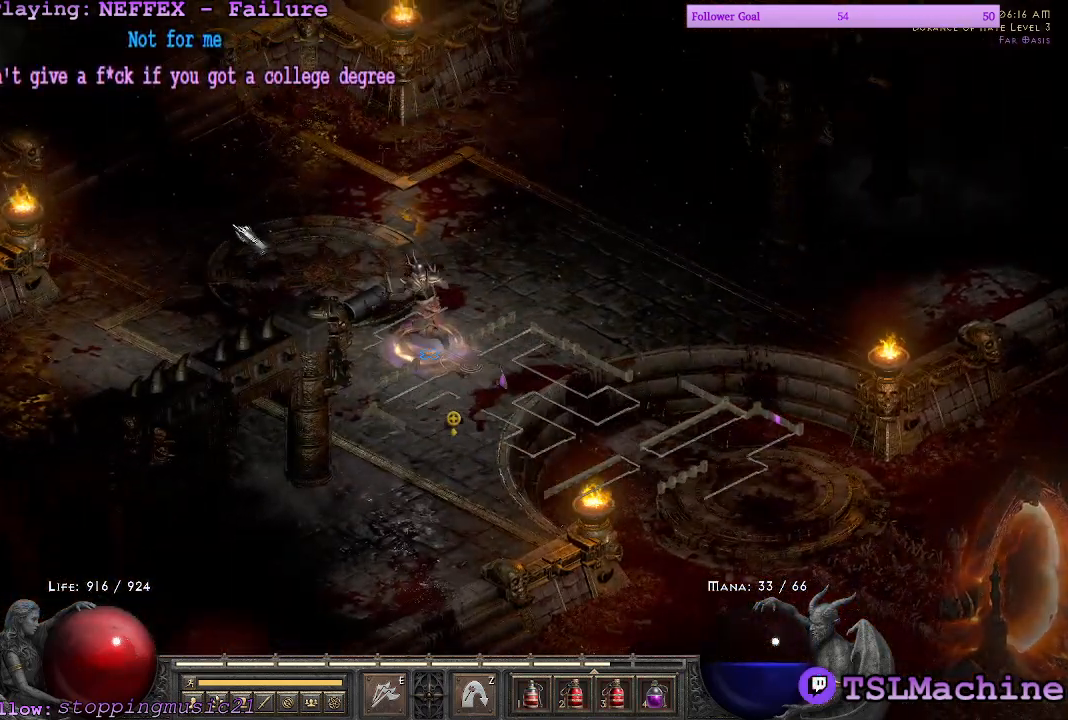
{"keys": [], "mouse": [], "events": [[167, "mouse_left", "up"]]}
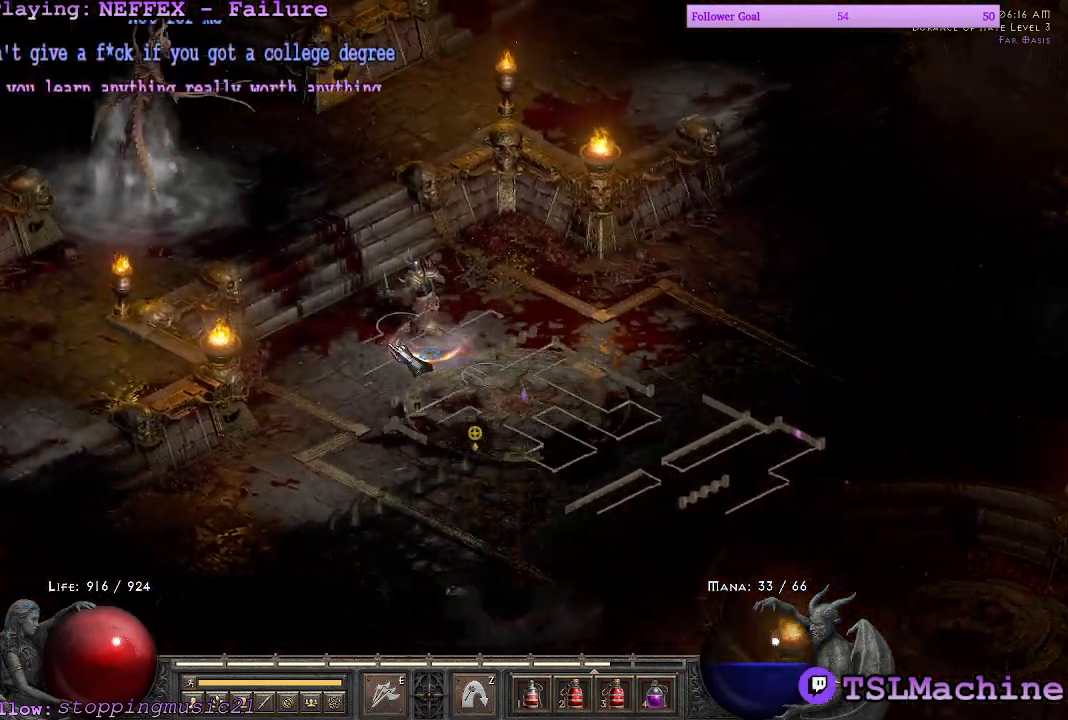
{"keys": [], "mouse": [], "events": []}
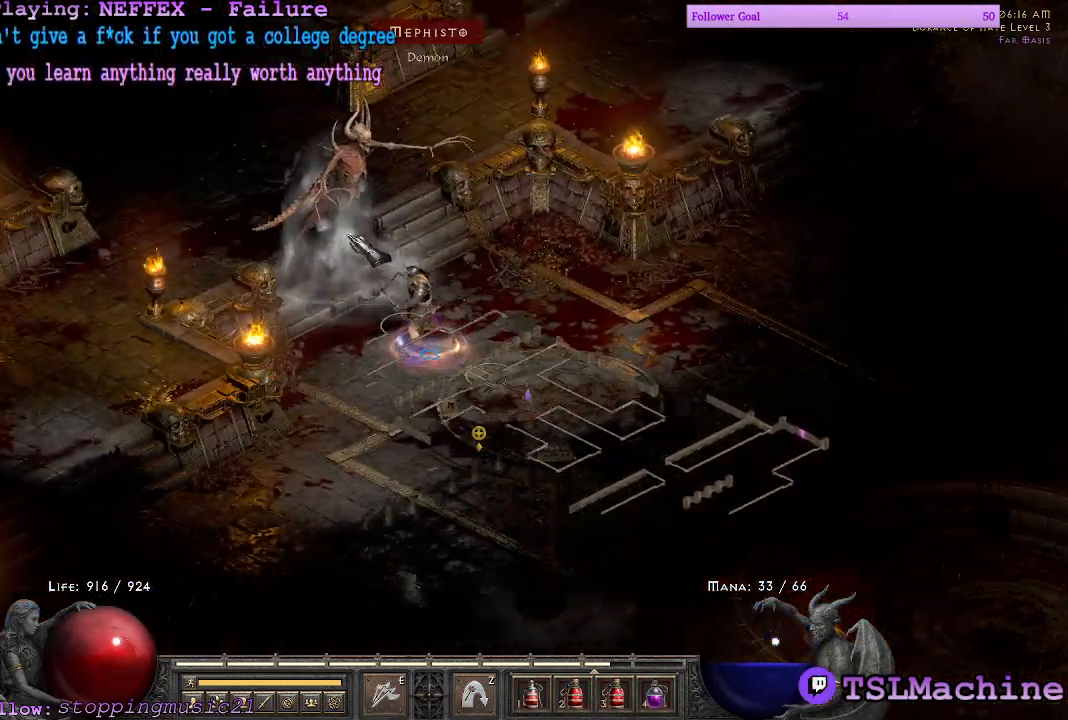
{"keys": [], "mouse": ["left"], "events": [[33, "mouse_left", "down"]]}
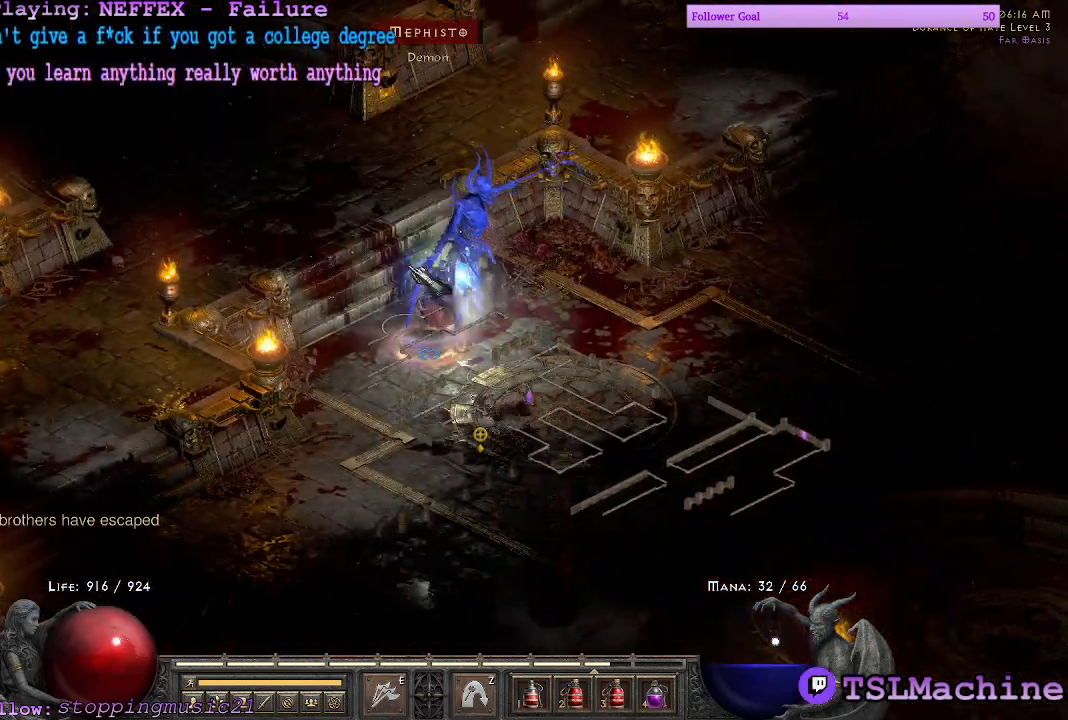
{"keys": [], "mouse": ["left"], "events": []}
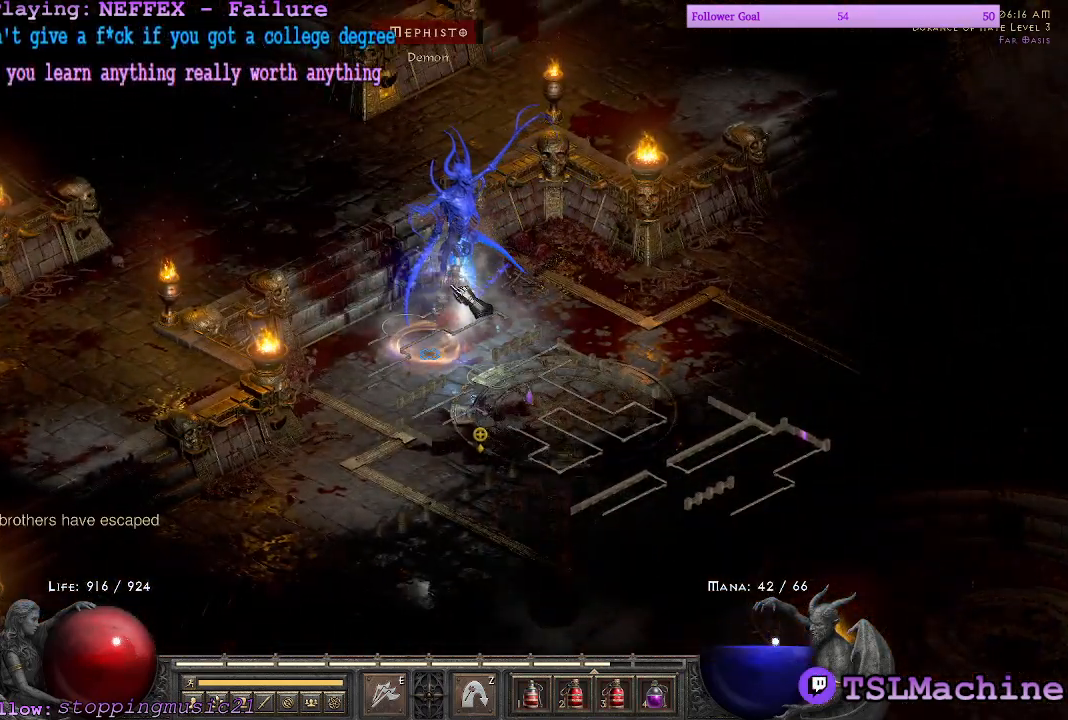
{"keys": [], "mouse": ["left"], "events": []}
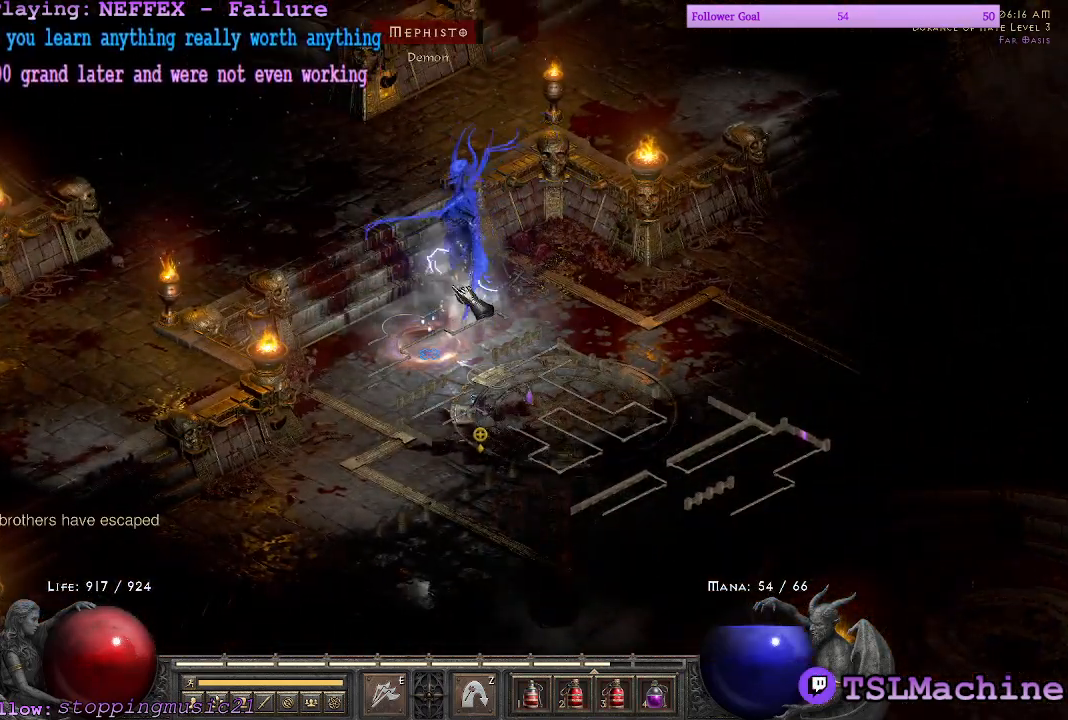
{"keys": [], "mouse": ["left"], "events": []}
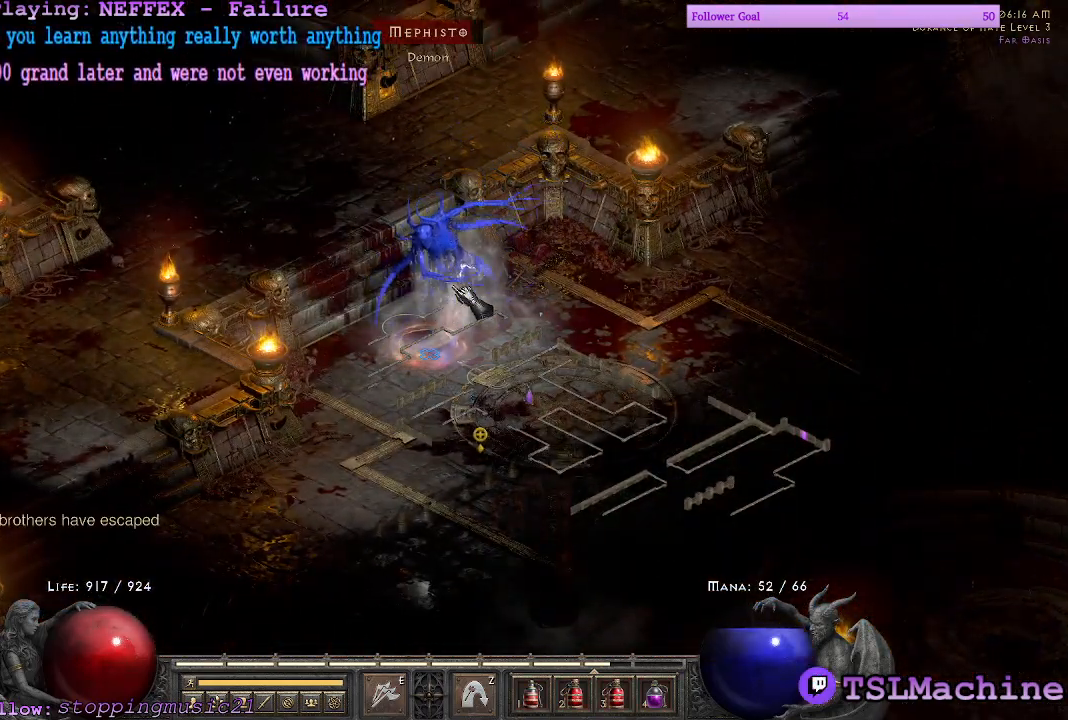
{"keys": [], "mouse": ["left"], "events": []}
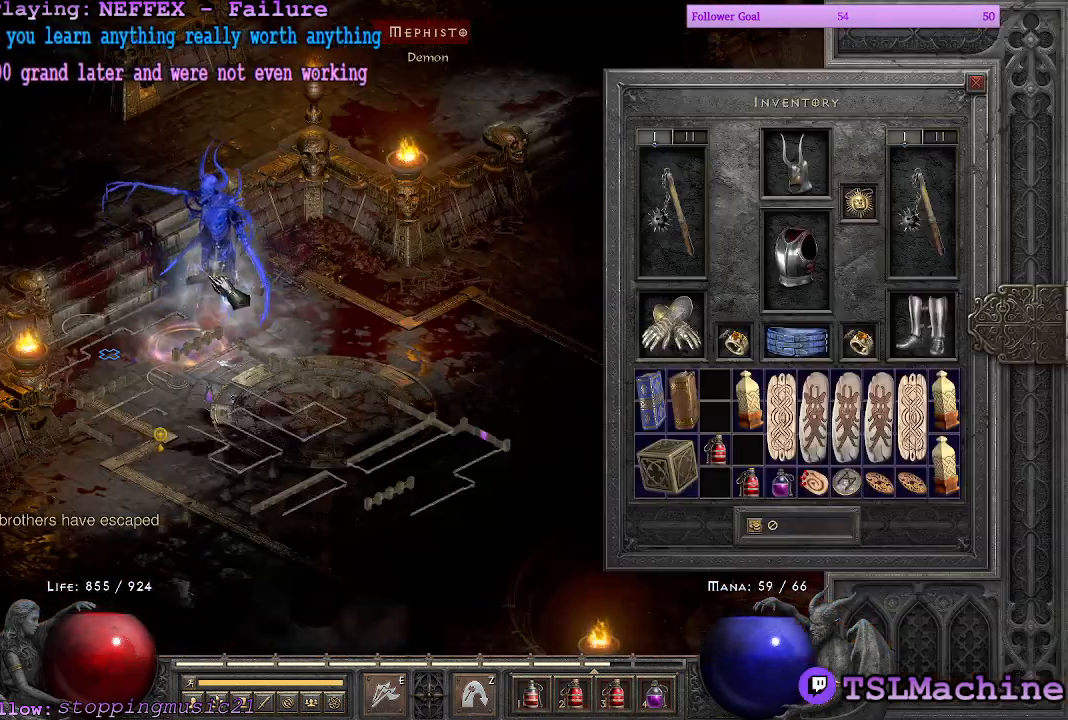
{"keys": [], "mouse": ["left"], "events": []}
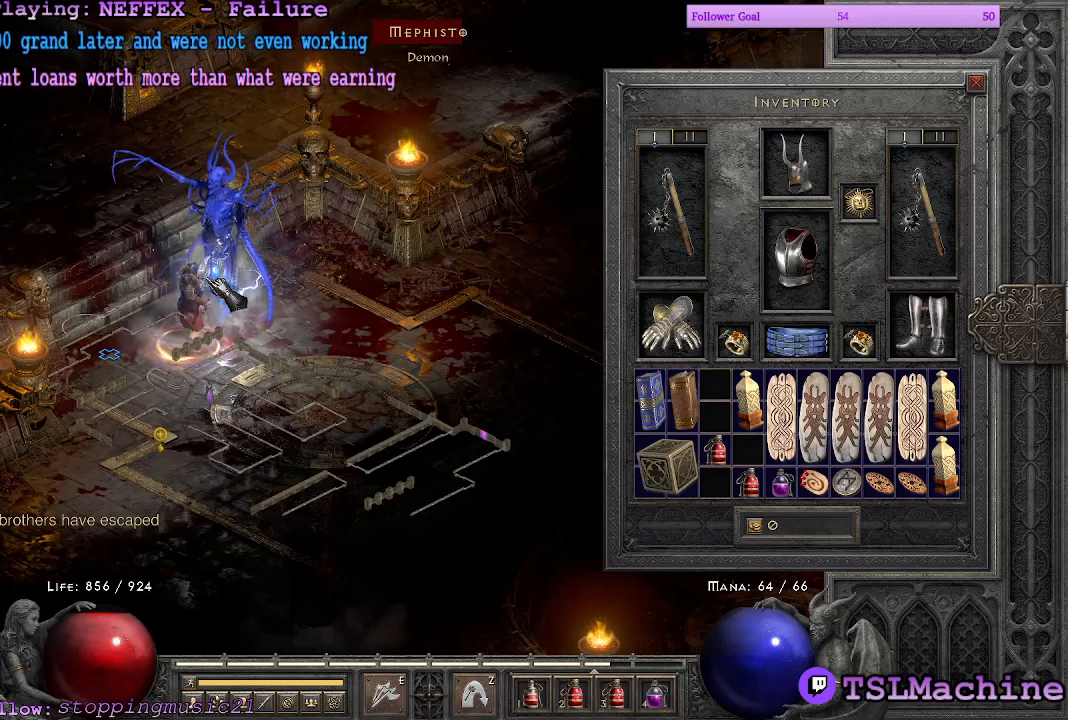
{"keys": [], "mouse": ["left"], "events": []}
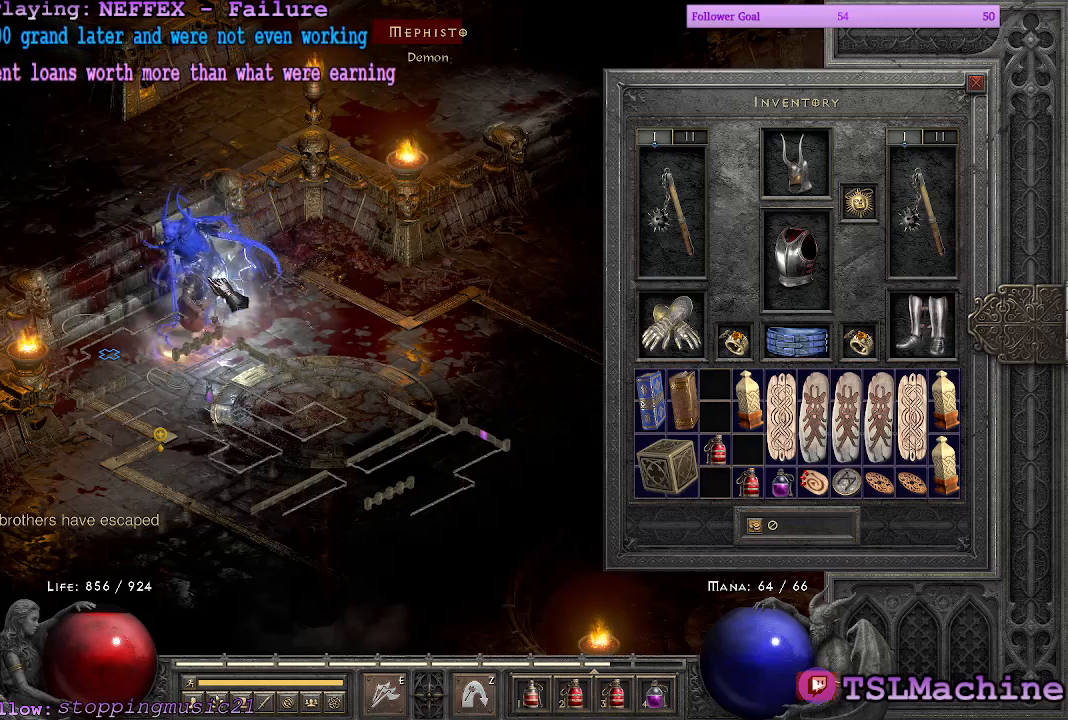
{"keys": [], "mouse": ["left"], "events": []}
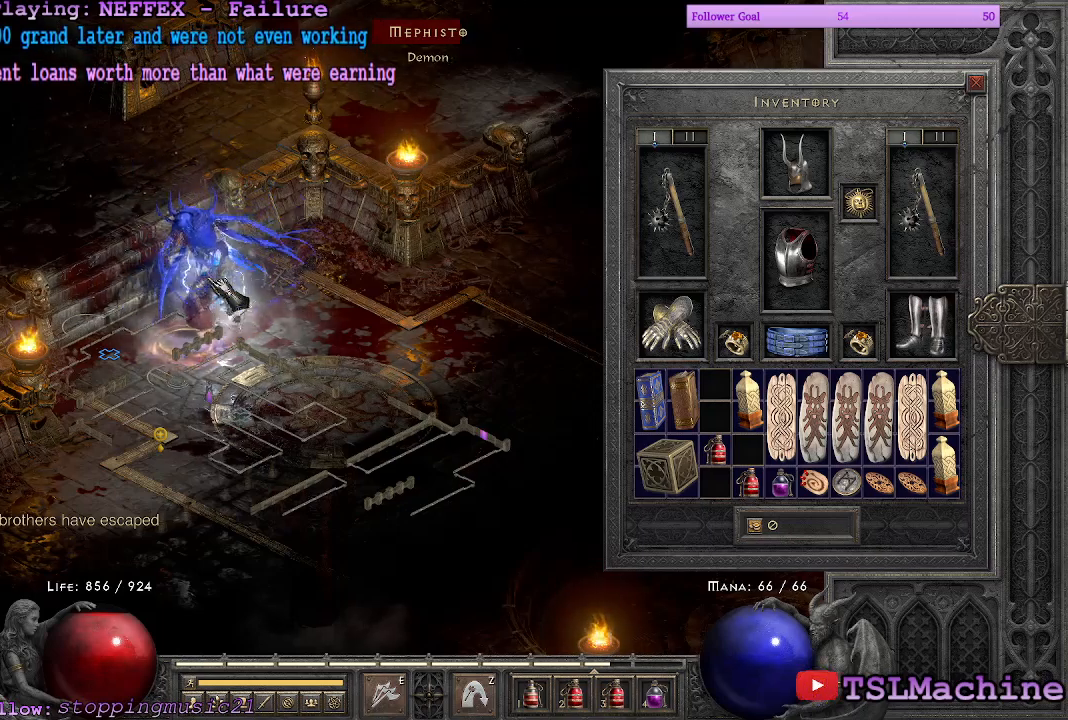
{"keys": [], "mouse": ["left"], "events": []}
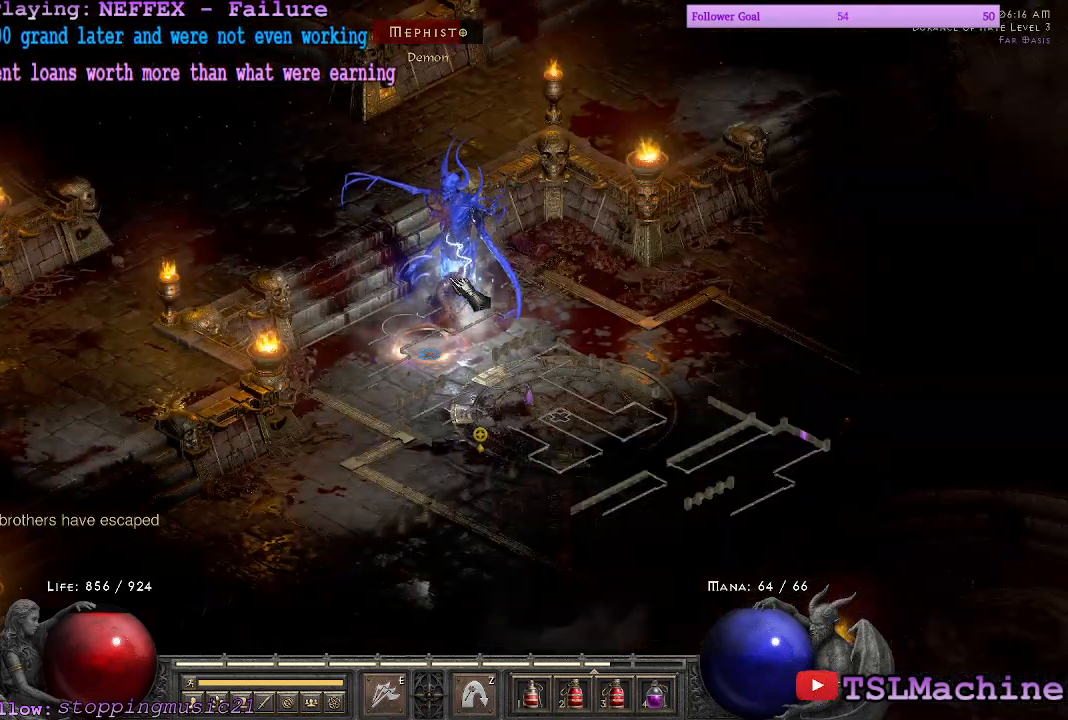
{"keys": [], "mouse": ["left"], "events": []}
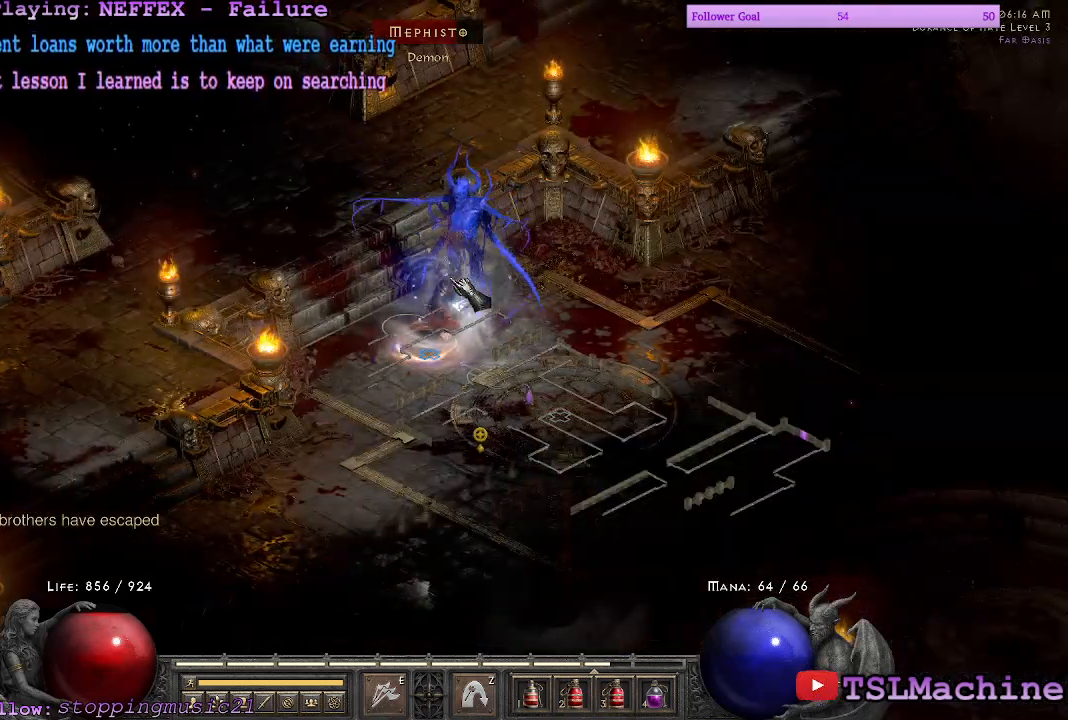
{"keys": [], "mouse": ["left"], "events": []}
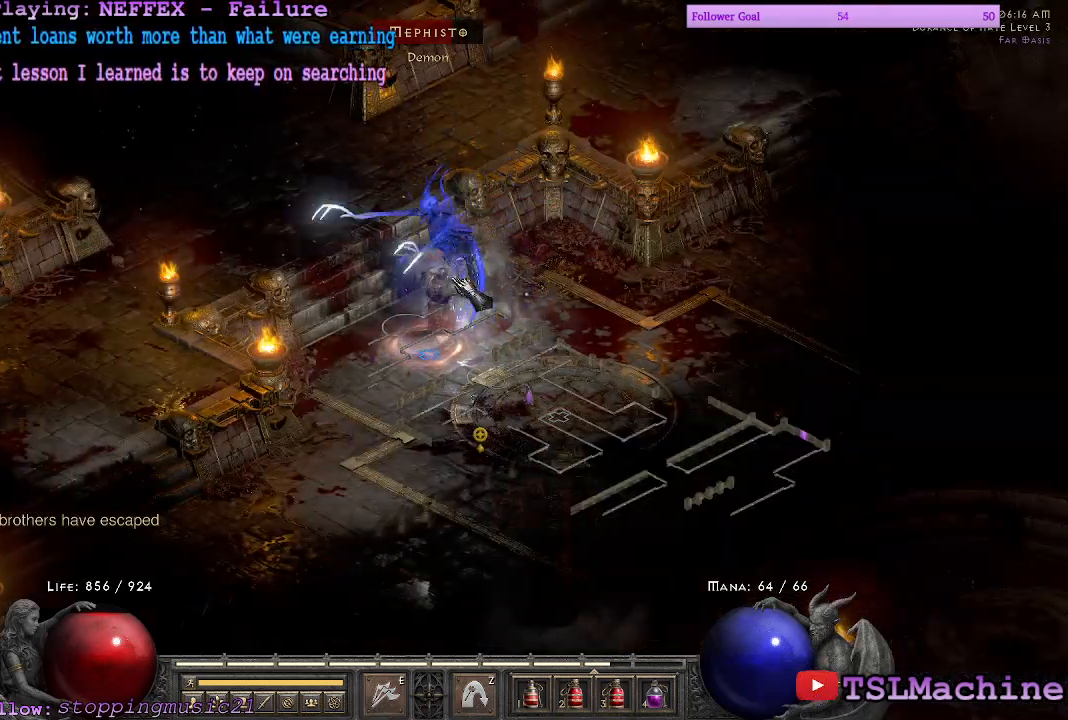
{"keys": [], "mouse": ["left"], "events": []}
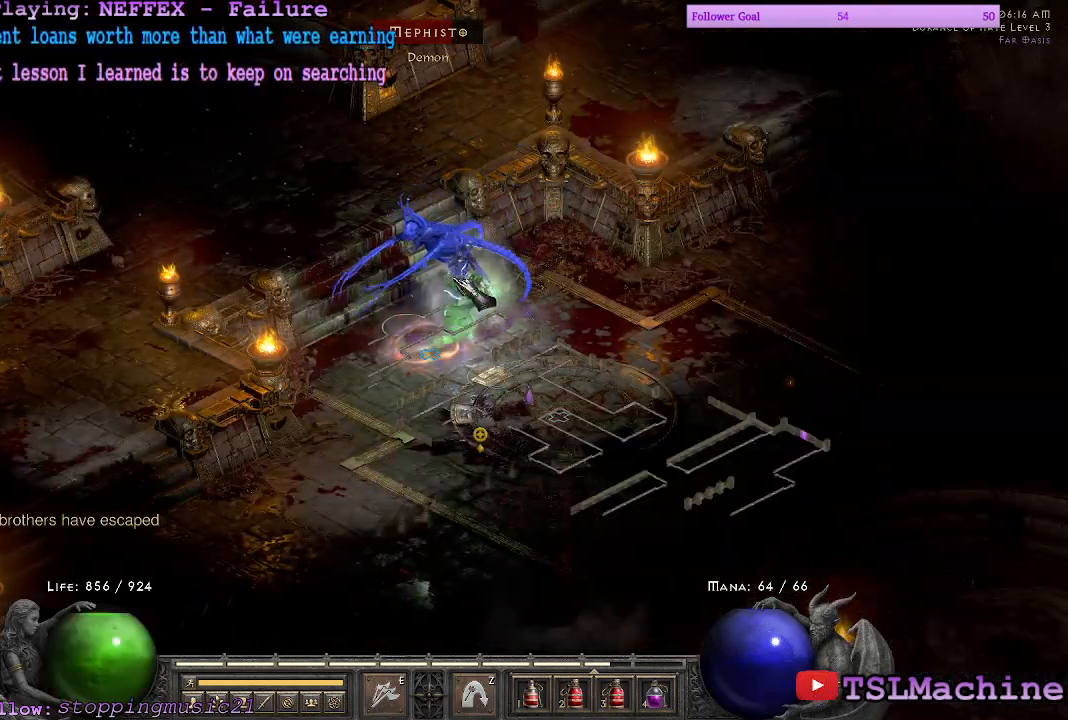
{"keys": [], "mouse": ["left"], "events": []}
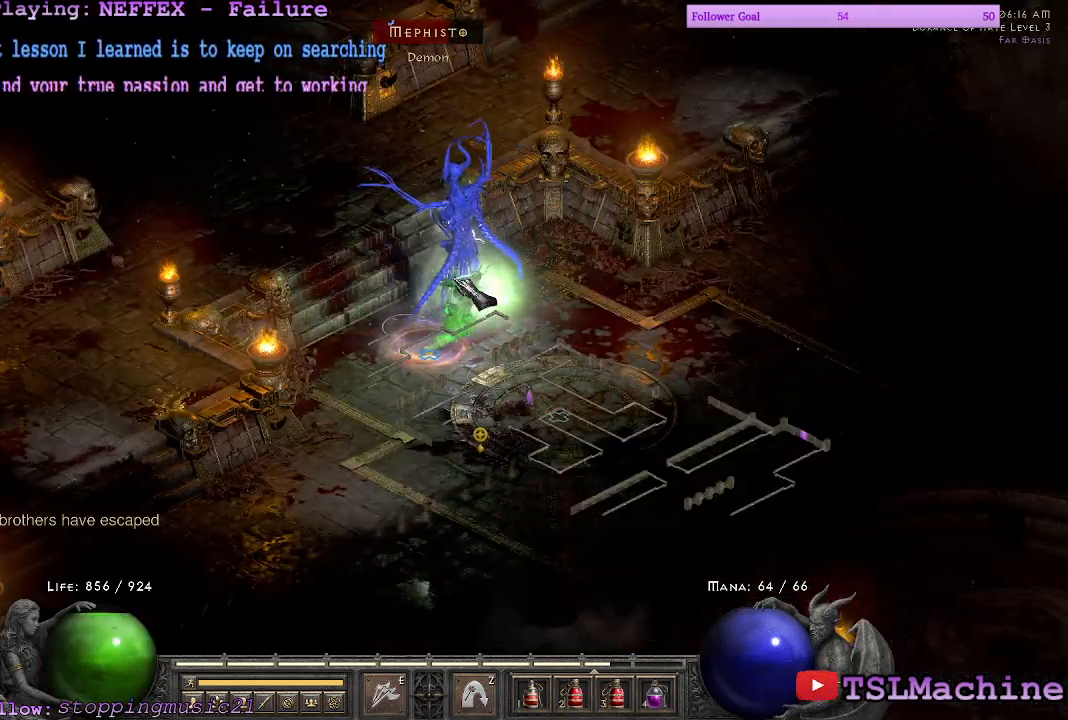
{"keys": [], "mouse": ["left"], "events": []}
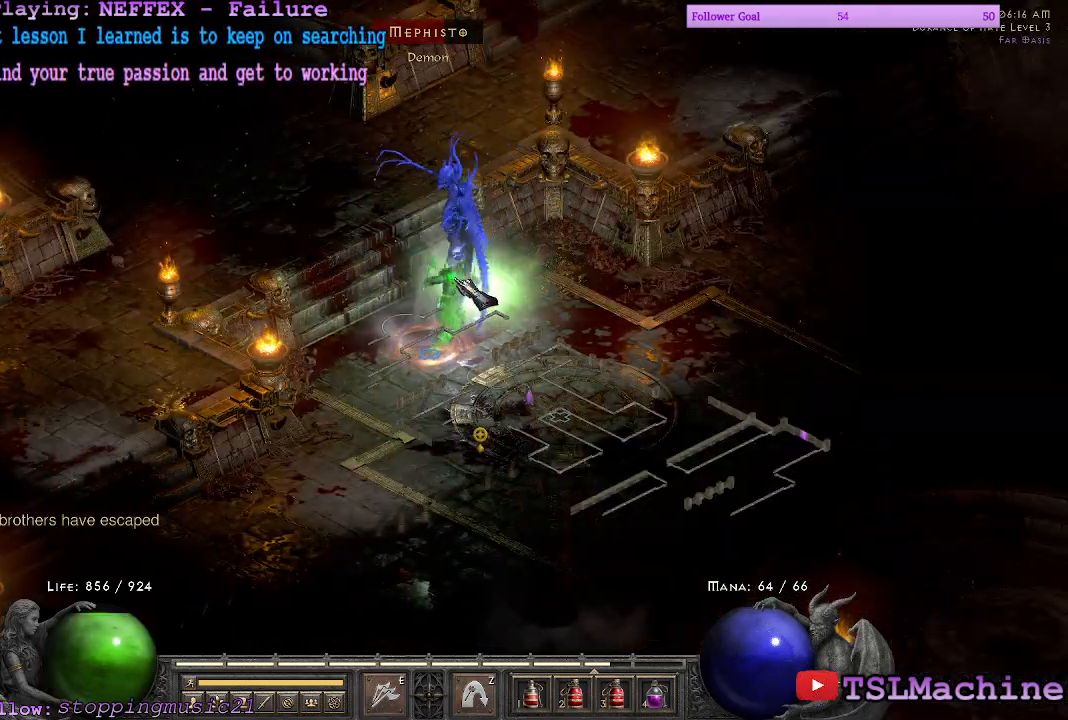
{"keys": [], "mouse": ["left"], "events": []}
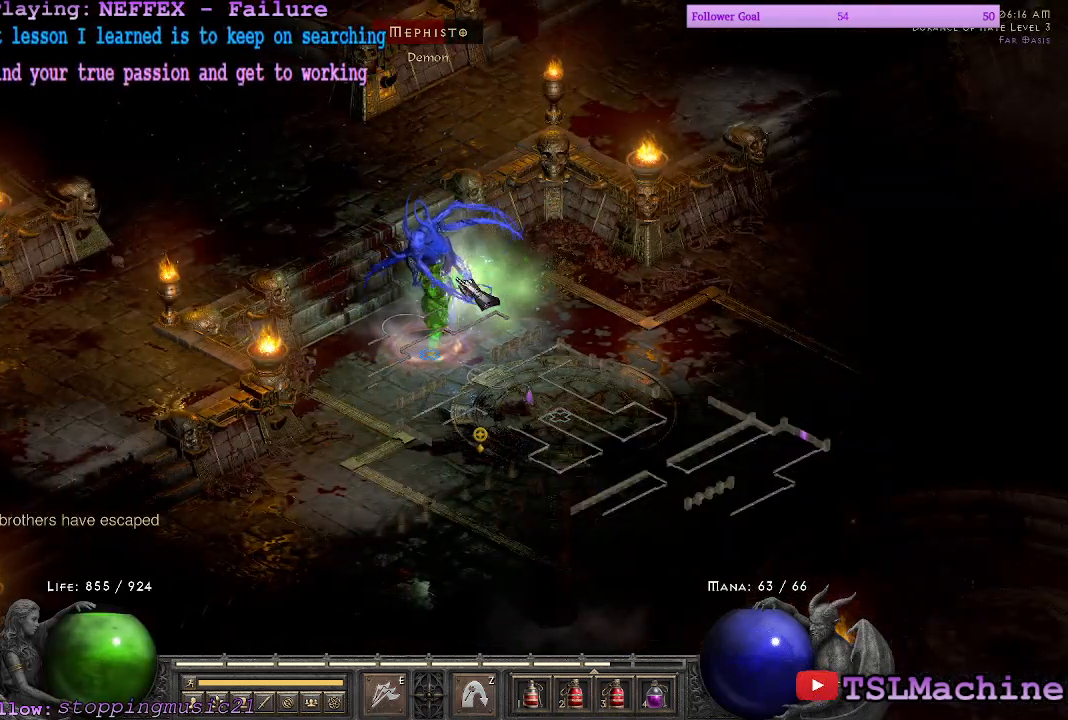
{"keys": [], "mouse": ["left"], "events": []}
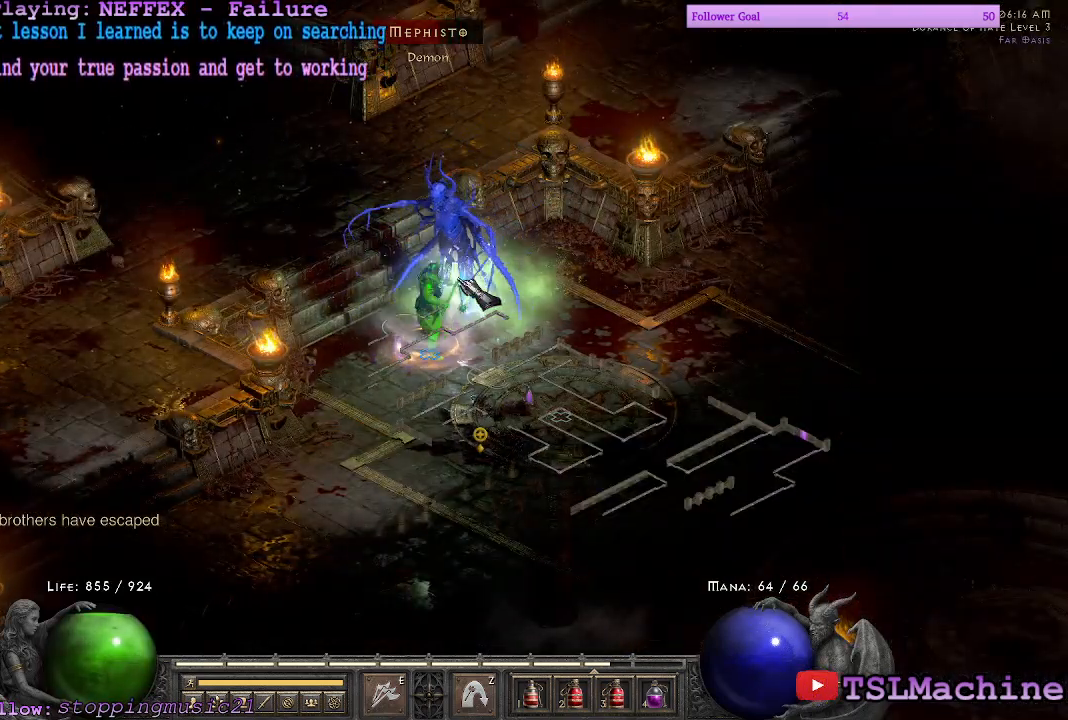
{"keys": [], "mouse": ["left"], "events": []}
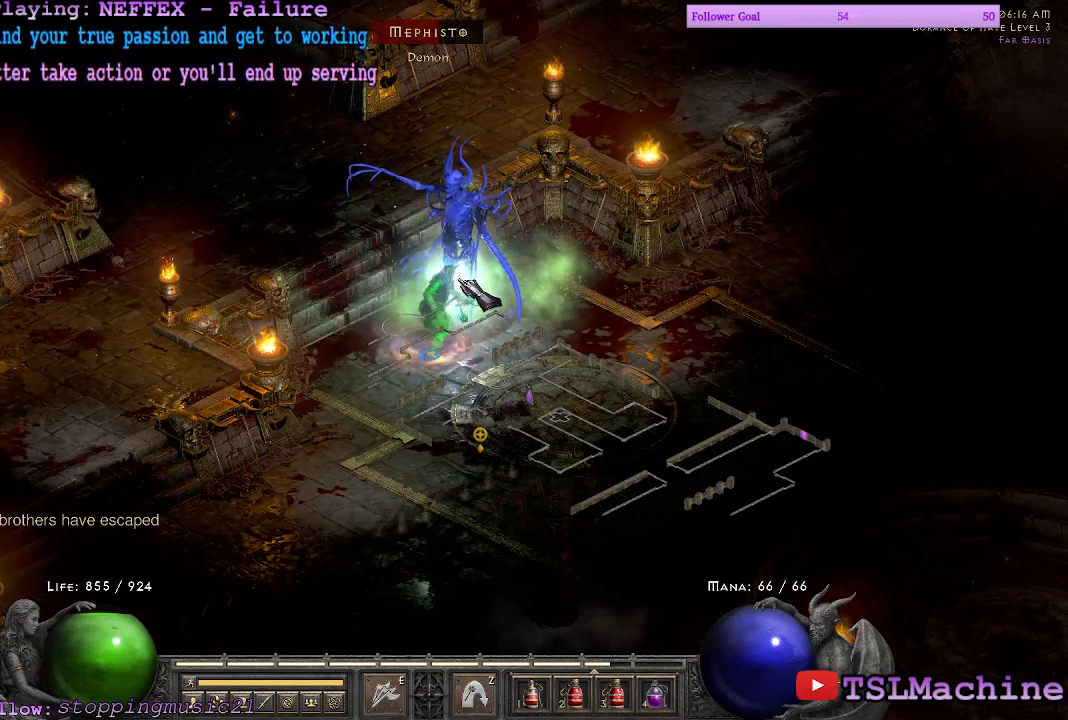
{"keys": [], "mouse": ["left"], "events": []}
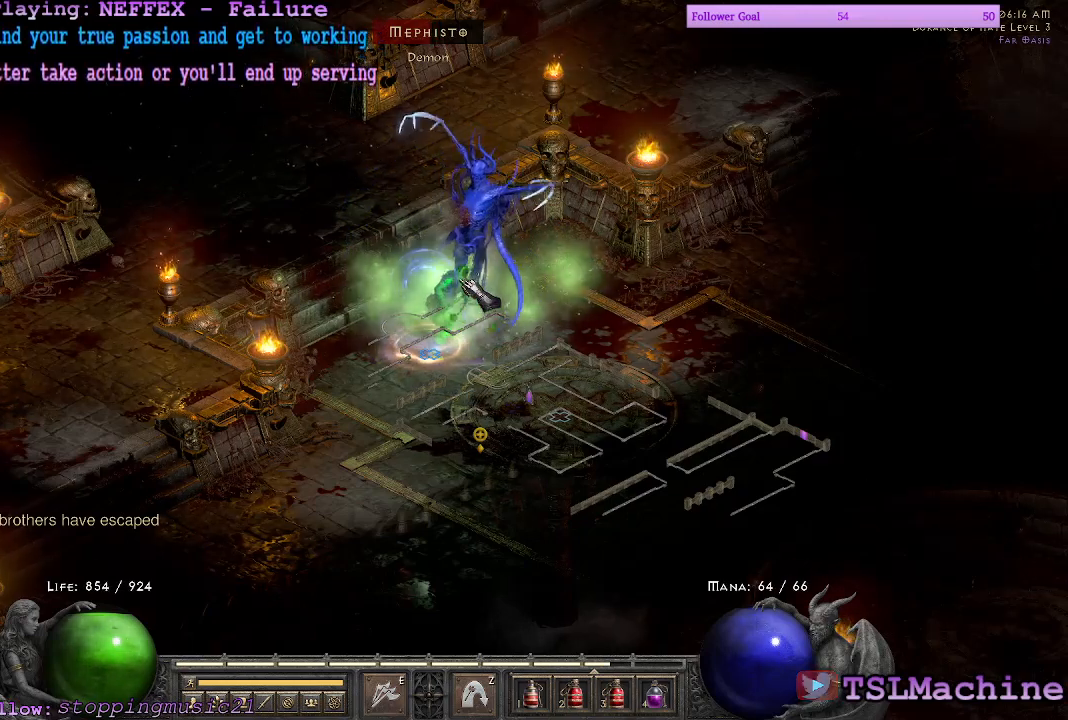
{"keys": [], "mouse": ["left"], "events": []}
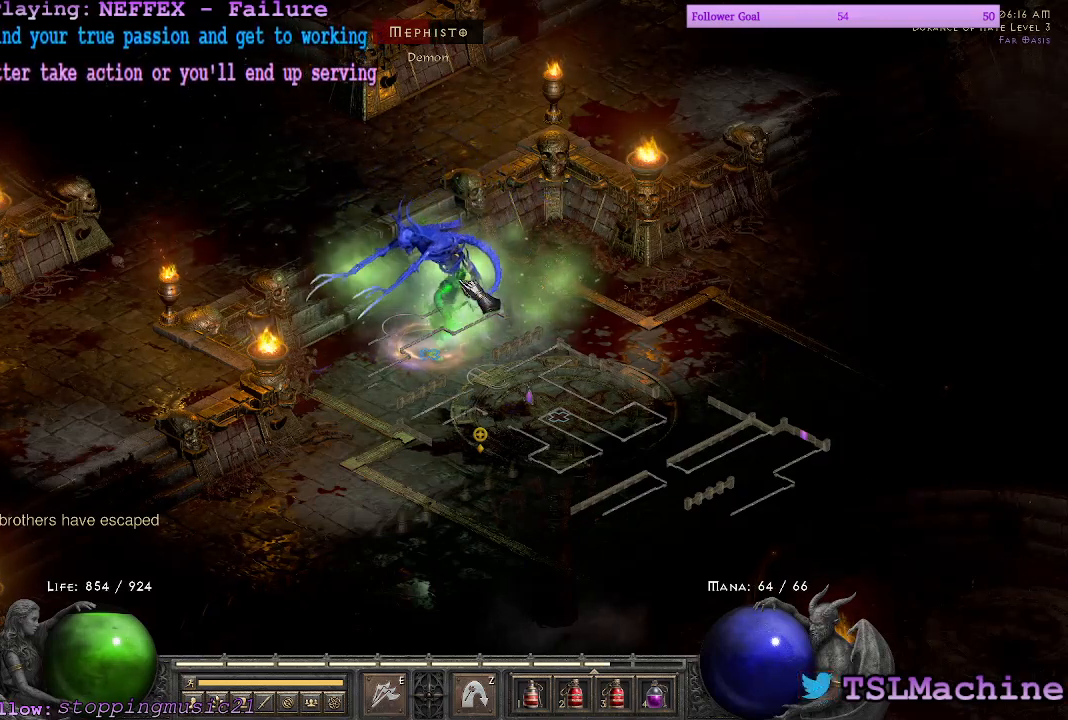
{"keys": [], "mouse": ["left"], "events": []}
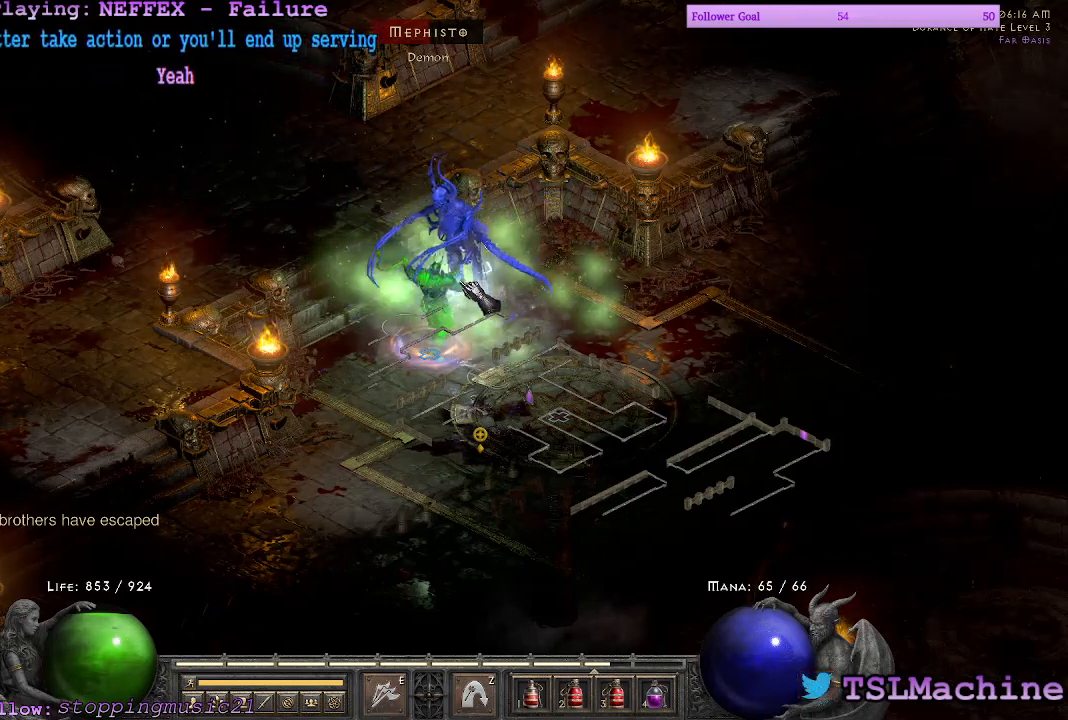
{"keys": [], "mouse": ["left"], "events": []}
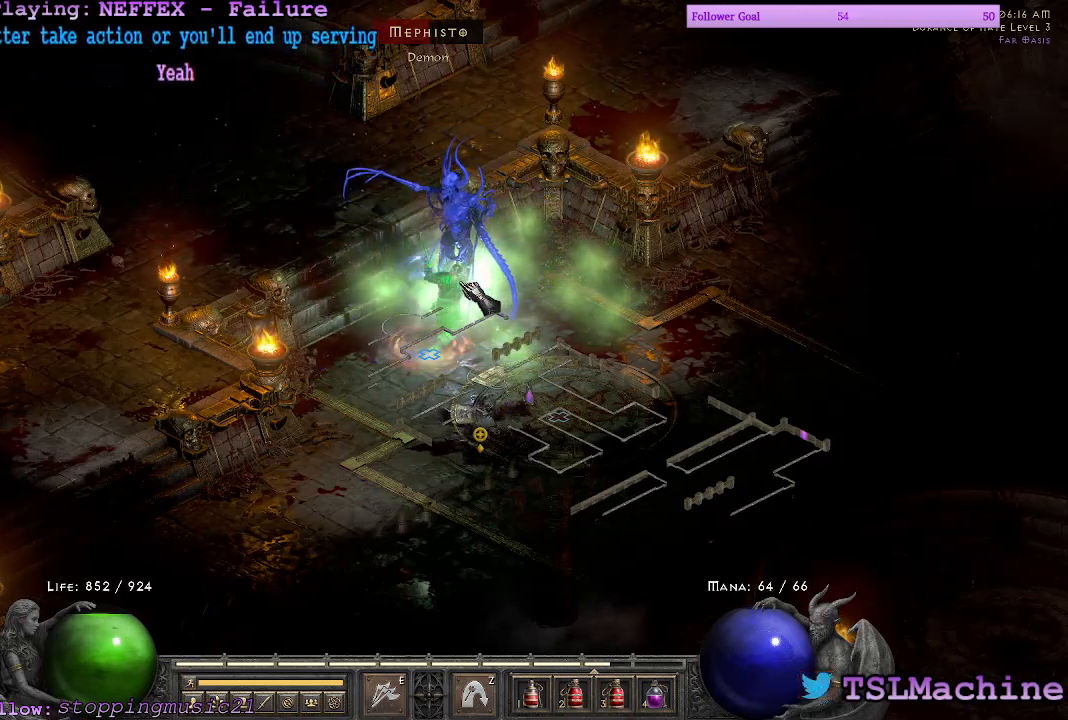
{"keys": [], "mouse": ["left"], "events": []}
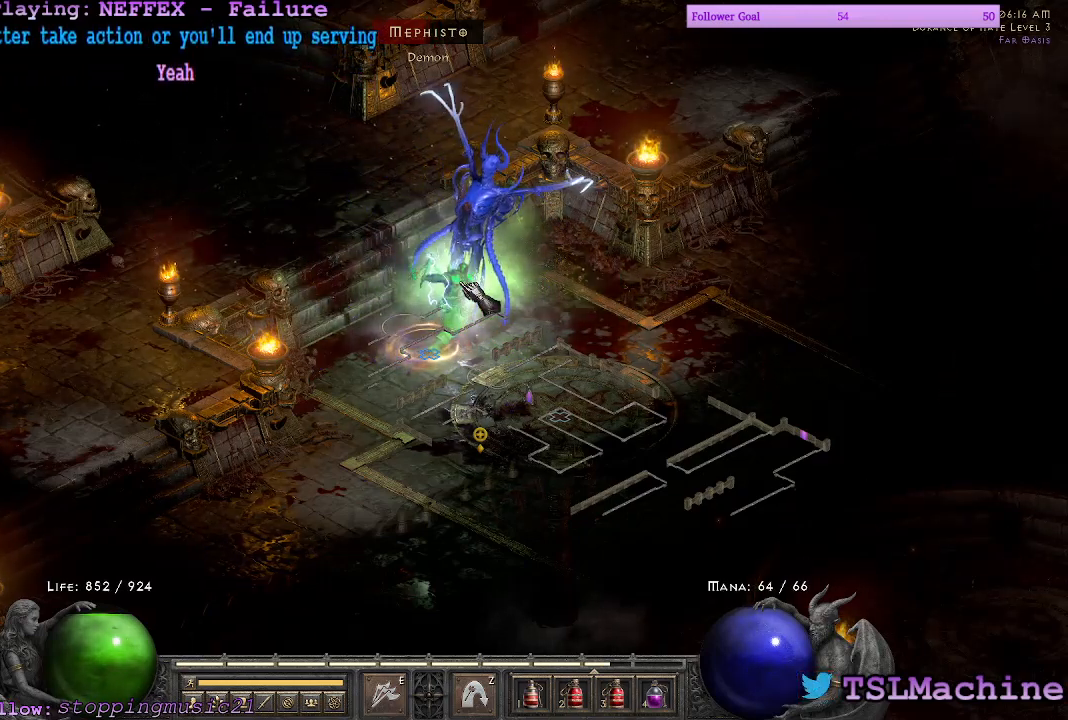
{"keys": [], "mouse": ["left"], "events": []}
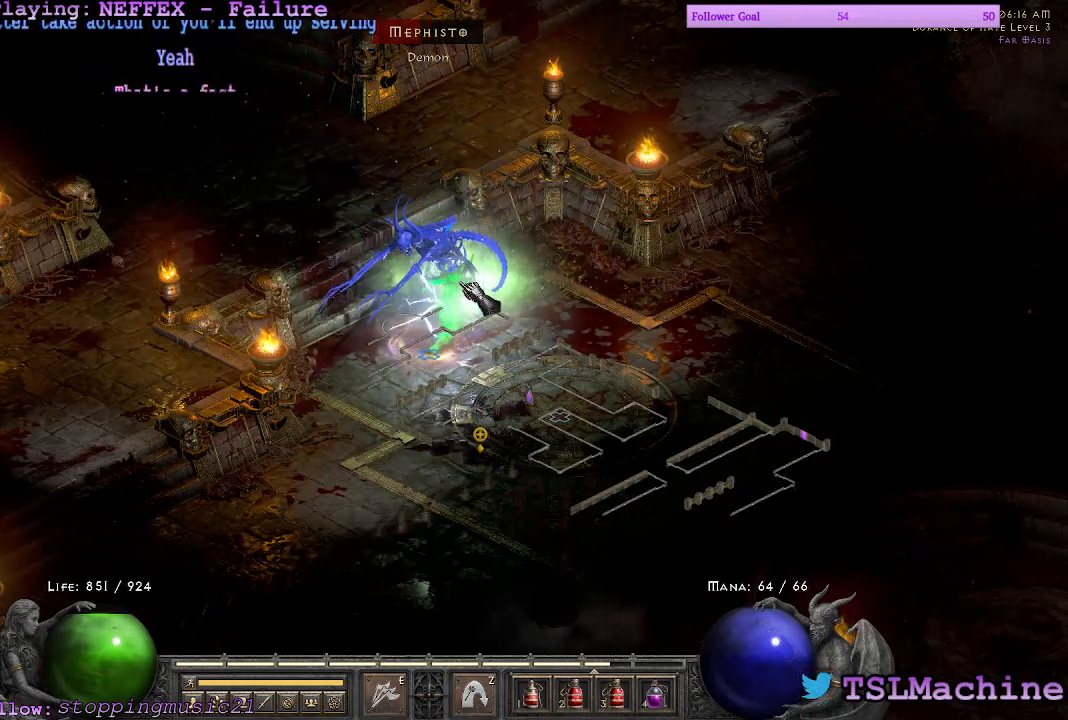
{"keys": [], "mouse": ["left"], "events": []}
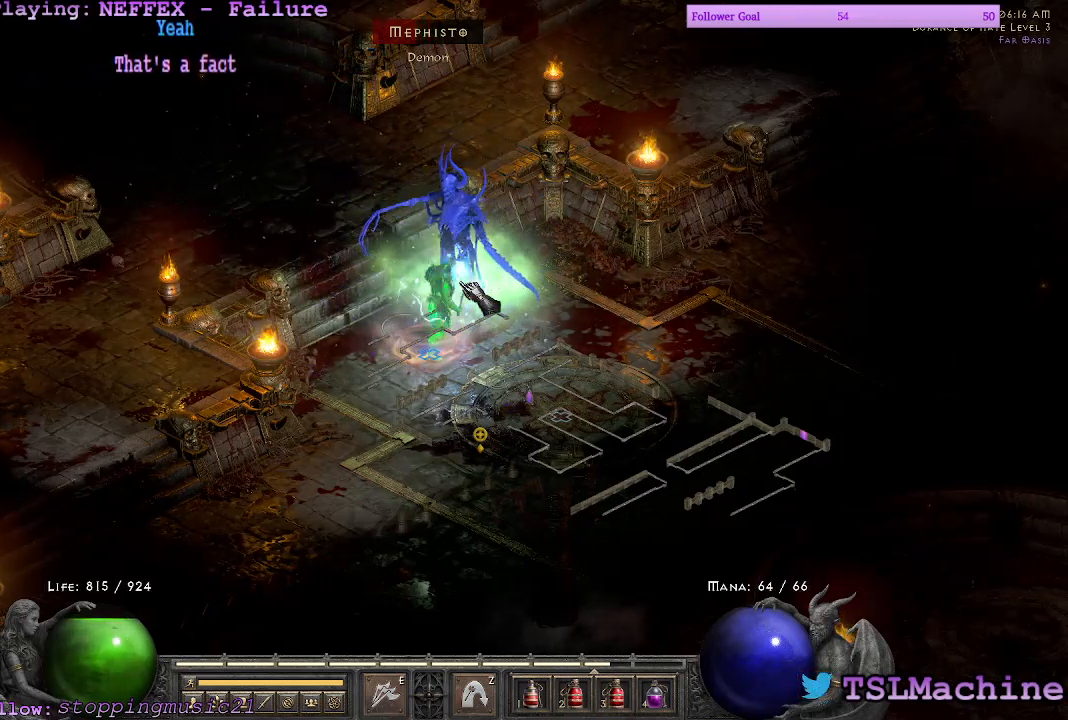
{"keys": [], "mouse": ["left"], "events": []}
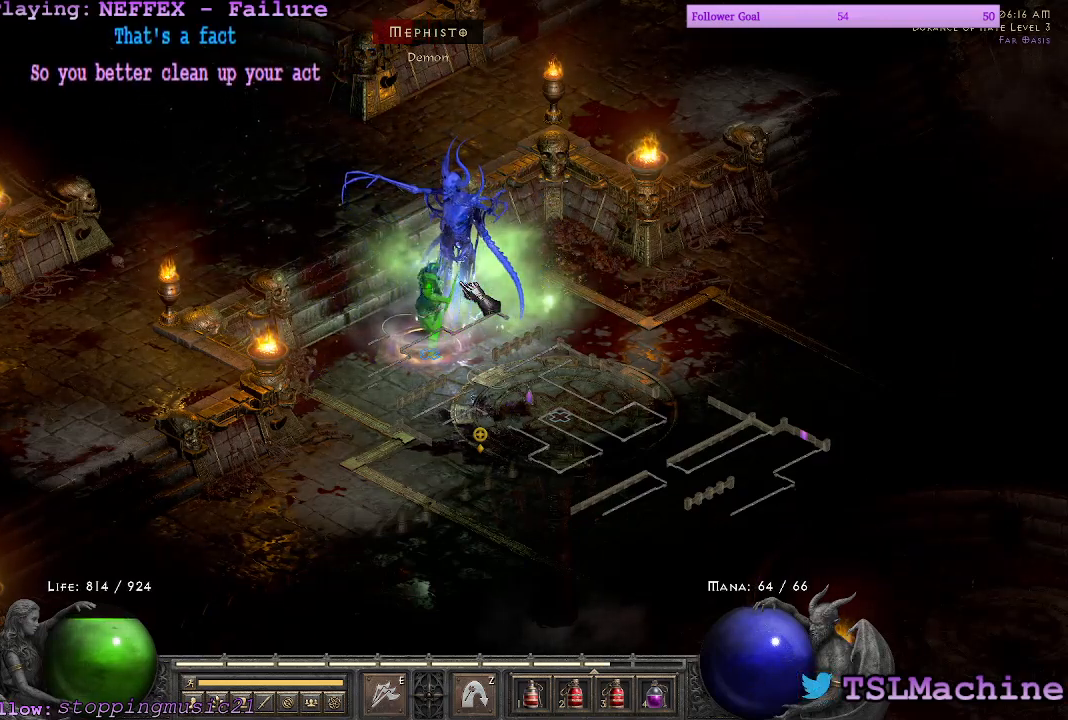
{"keys": [], "mouse": ["left"], "events": []}
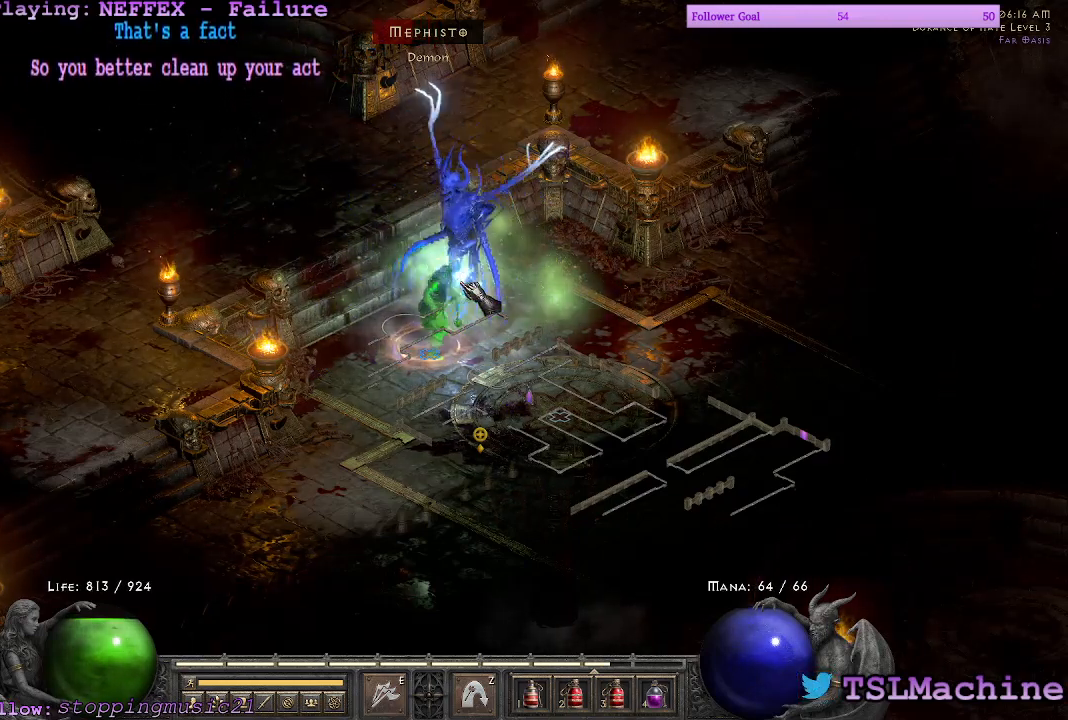
{"keys": [], "mouse": ["left"], "events": []}